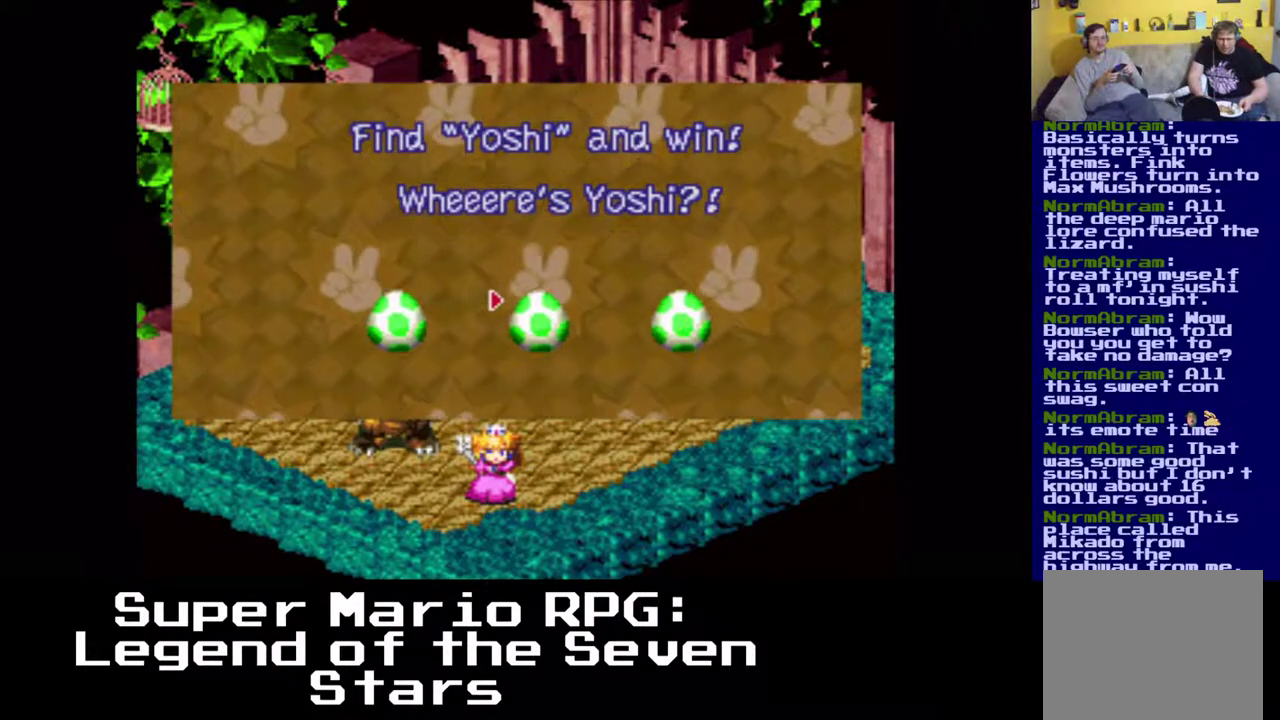
Gameplay with a controller (Xbox layout); each line is a JSON object with the inputs held at the frame after it. "events" lists button and stick changes between this image and that frame as [ms after this image, input, new state], when the widget could be followed in between. Not read: right_stick.
{"buttons": ["B"], "left_stick": "center", "events": [[83, "DPAD_RIGHT", "down"], [333, "DPAD_RIGHT", "up"], [467, "B", "down"]]}
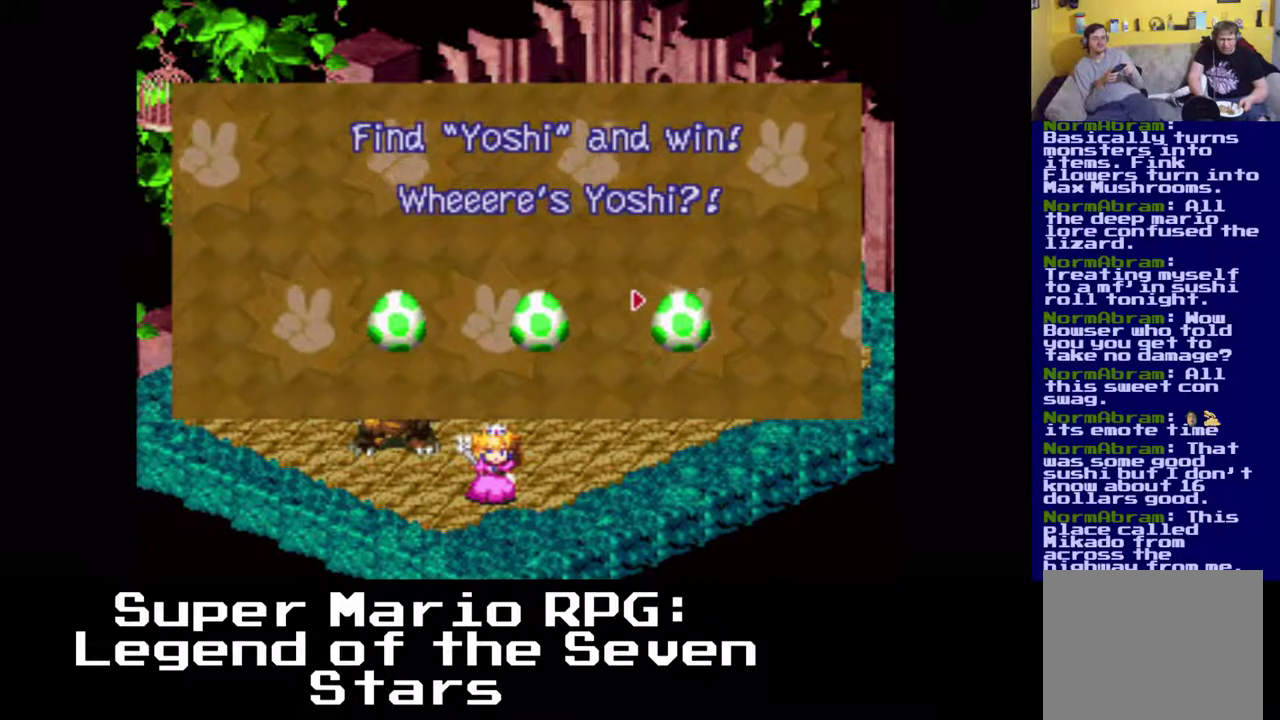
{"buttons": [], "left_stick": "center", "events": [[217, "B", "up"]]}
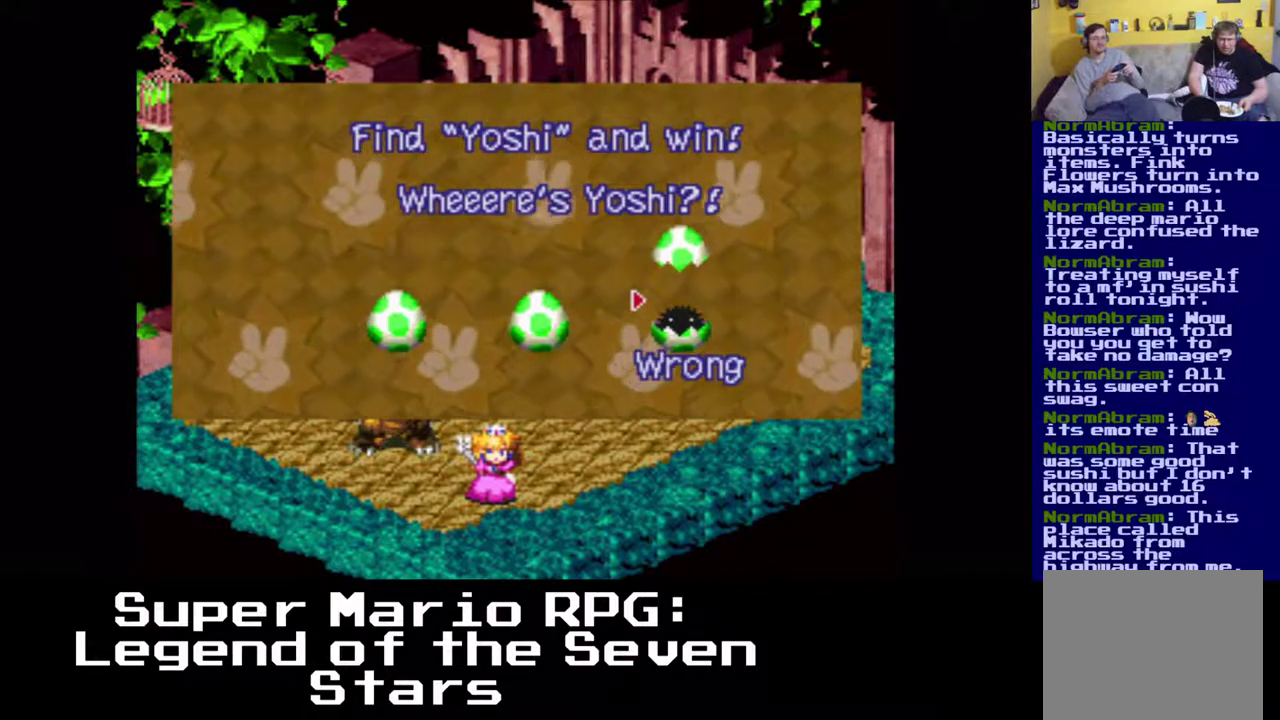
{"buttons": [], "left_stick": "center", "events": []}
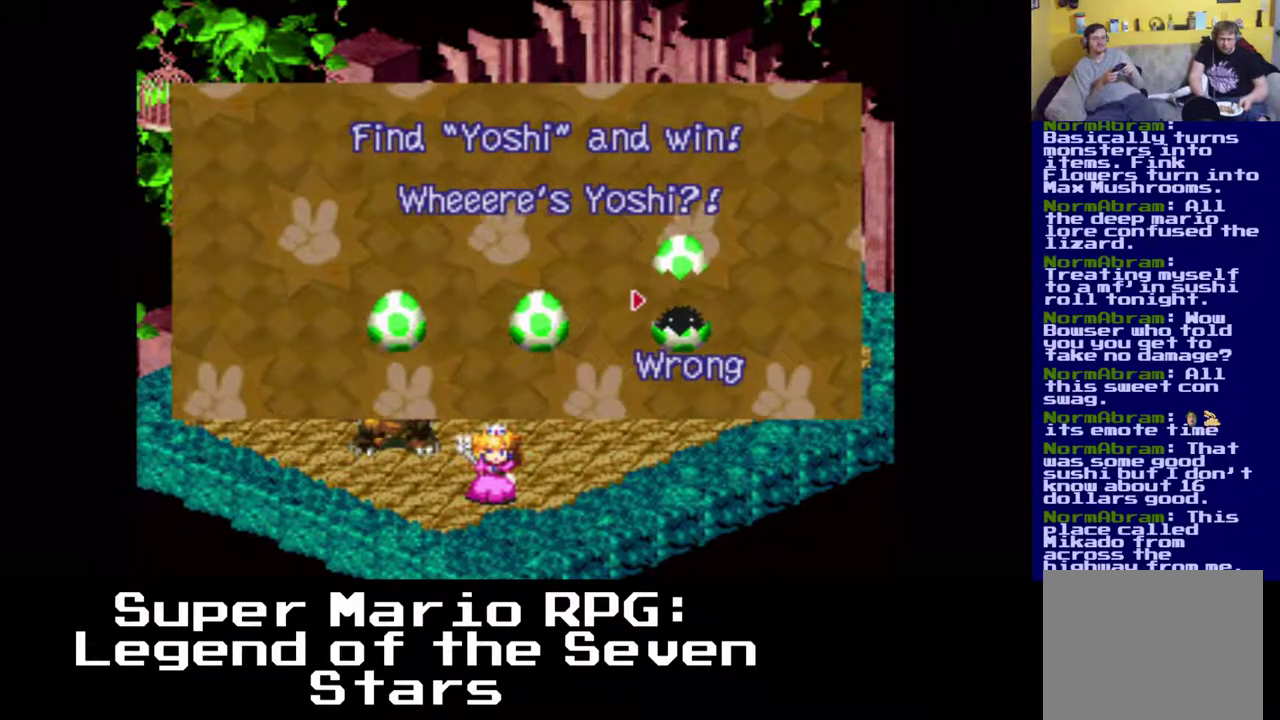
{"buttons": [], "left_stick": "center", "events": []}
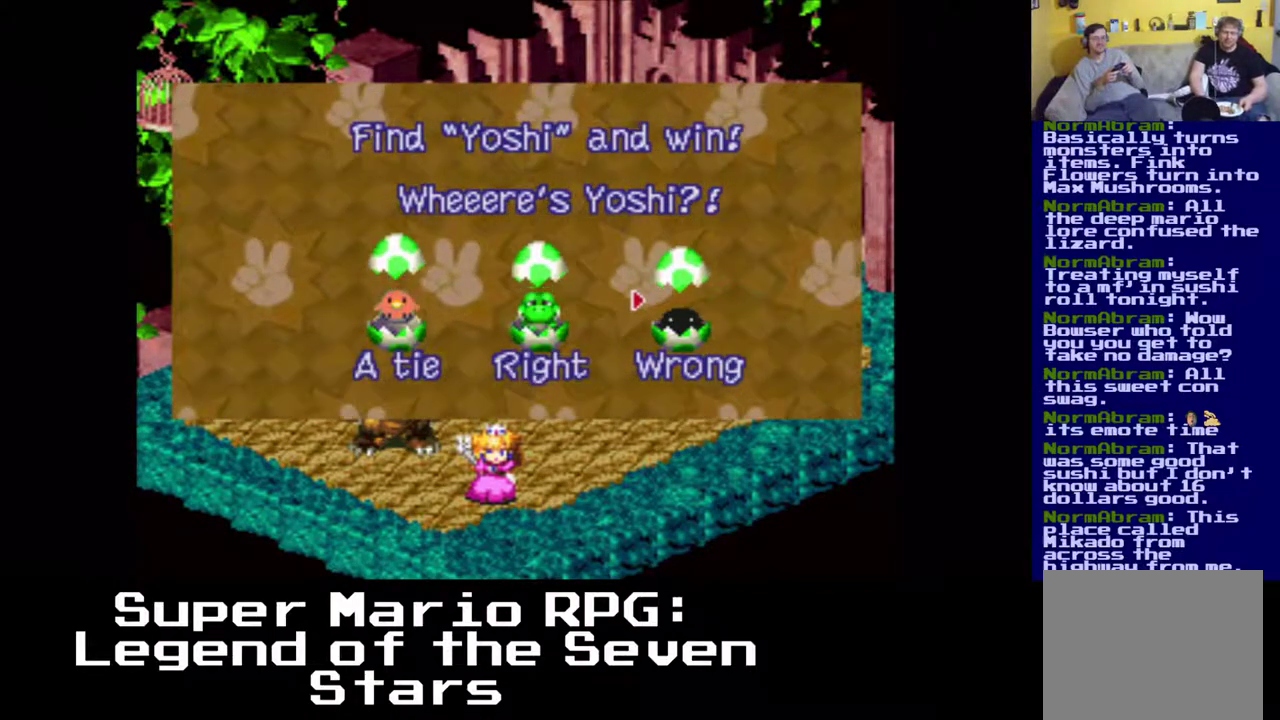
{"buttons": ["DPAD_LEFT"], "left_stick": "center", "events": [[167, "B", "down"], [333, "DPAD_LEFT", "down"], [350, "B", "up"]]}
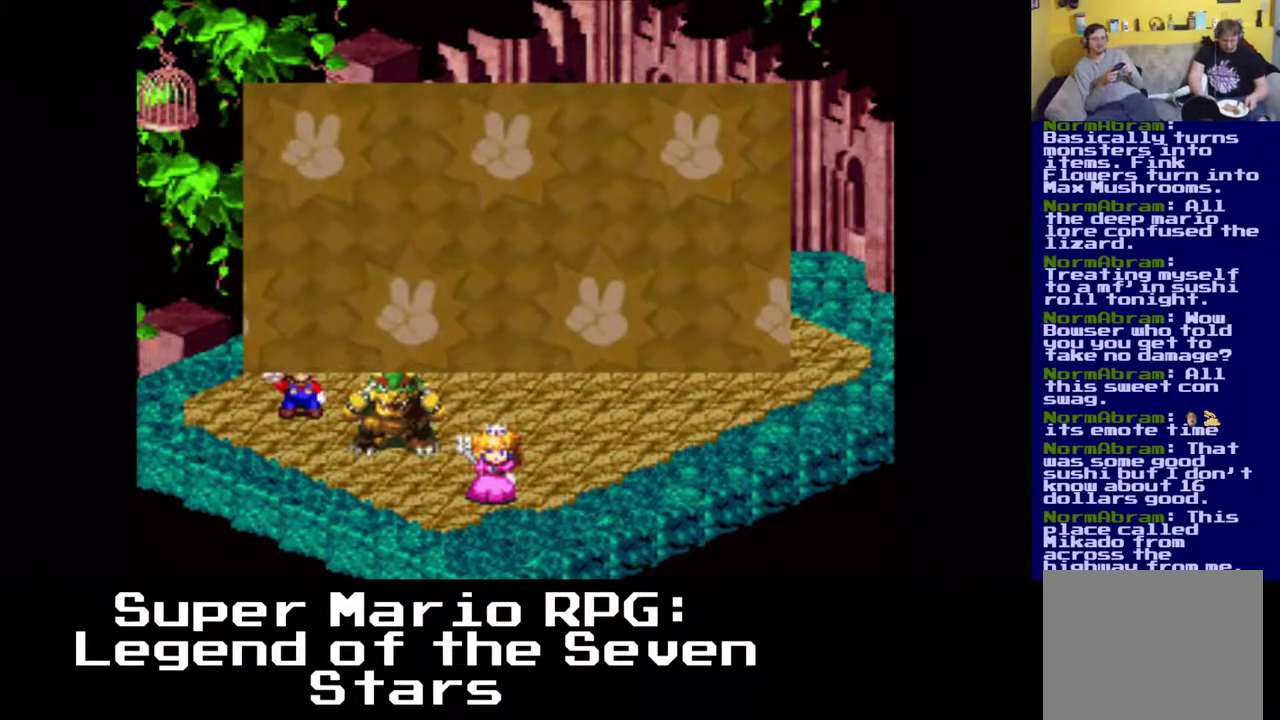
{"buttons": [], "left_stick": "center", "events": [[33, "DPAD_LEFT", "up"]]}
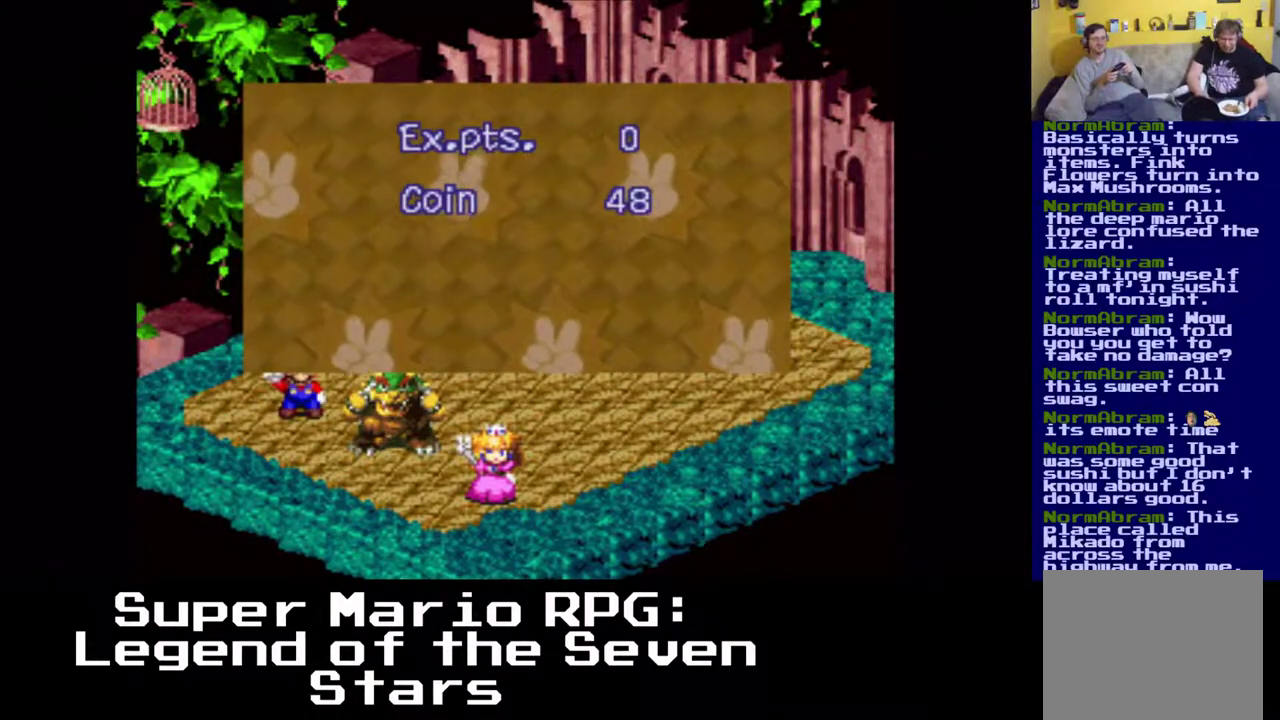
{"buttons": [], "left_stick": "center", "events": [[33, "B", "down"], [200, "B", "up"]]}
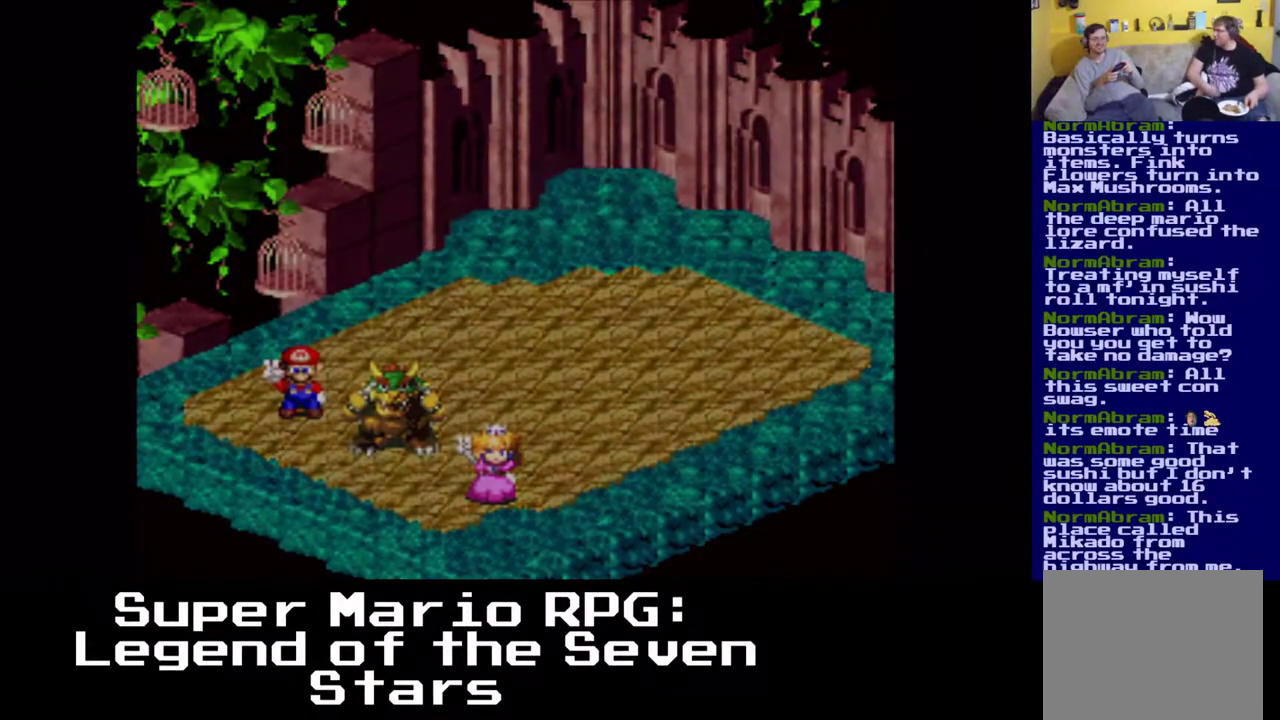
{"buttons": [], "left_stick": "center", "events": []}
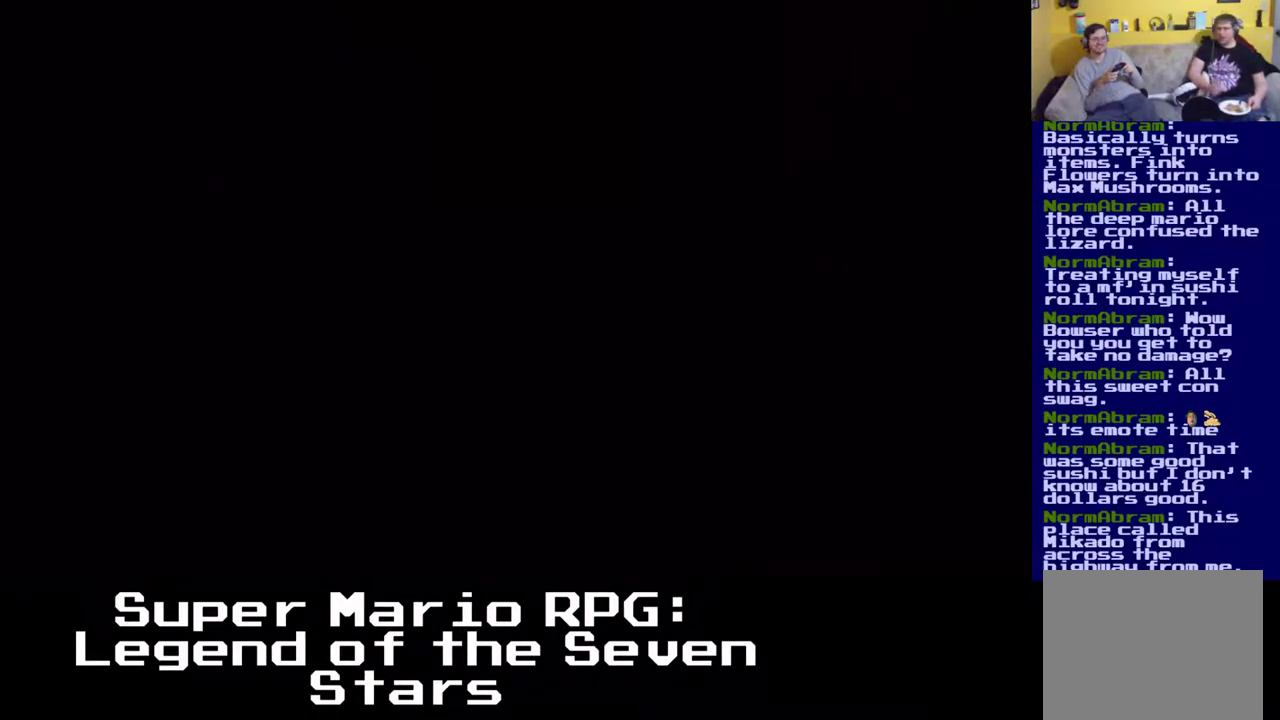
{"buttons": [], "left_stick": "center", "events": []}
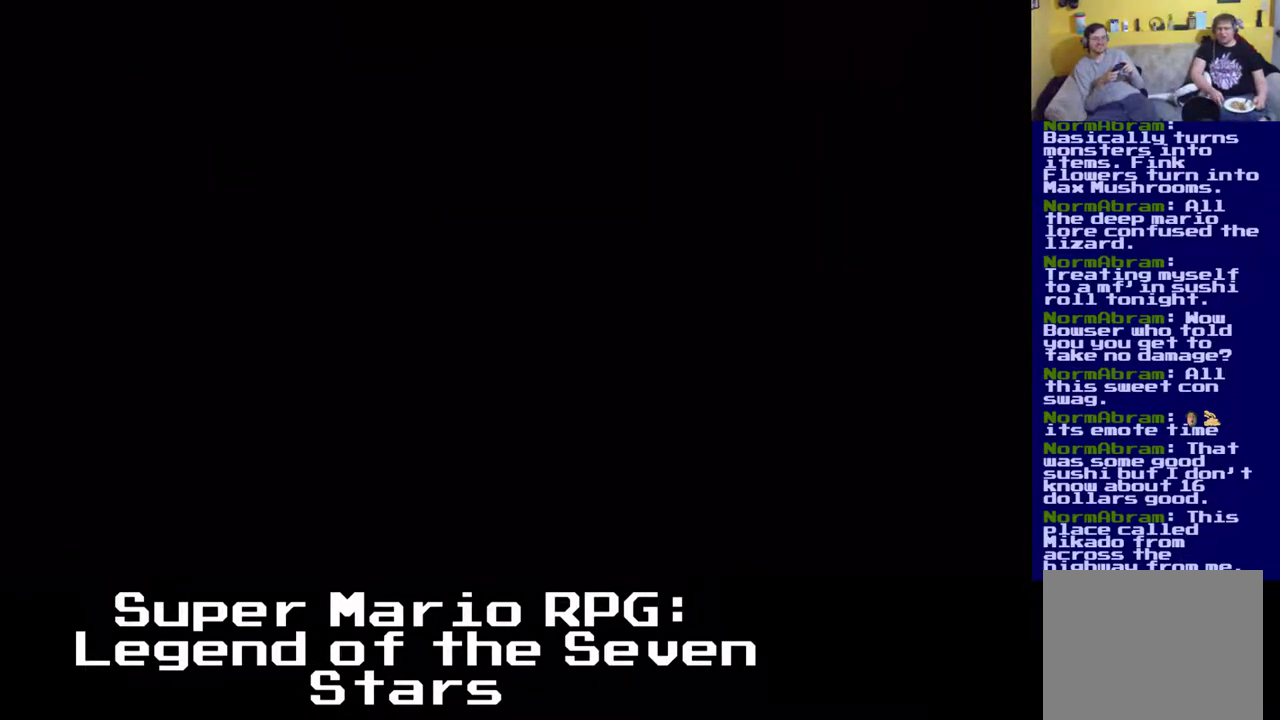
{"buttons": [], "left_stick": "center", "events": []}
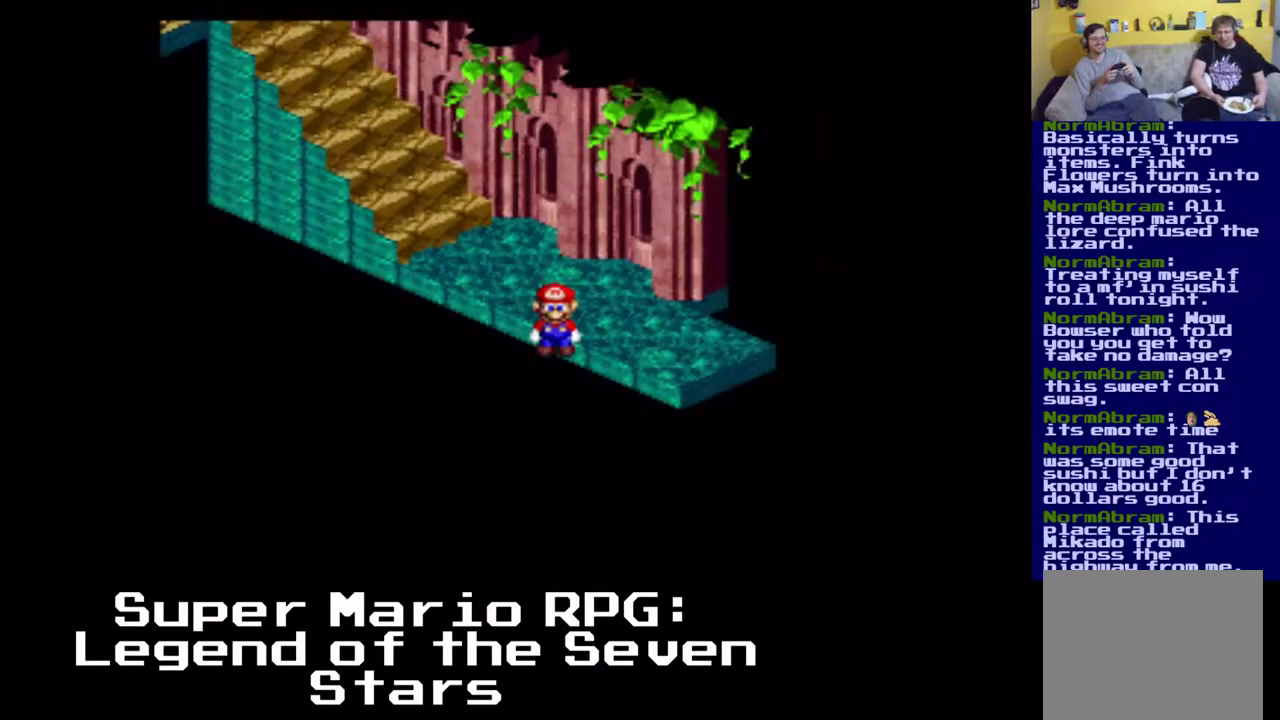
{"buttons": [], "left_stick": "center", "events": []}
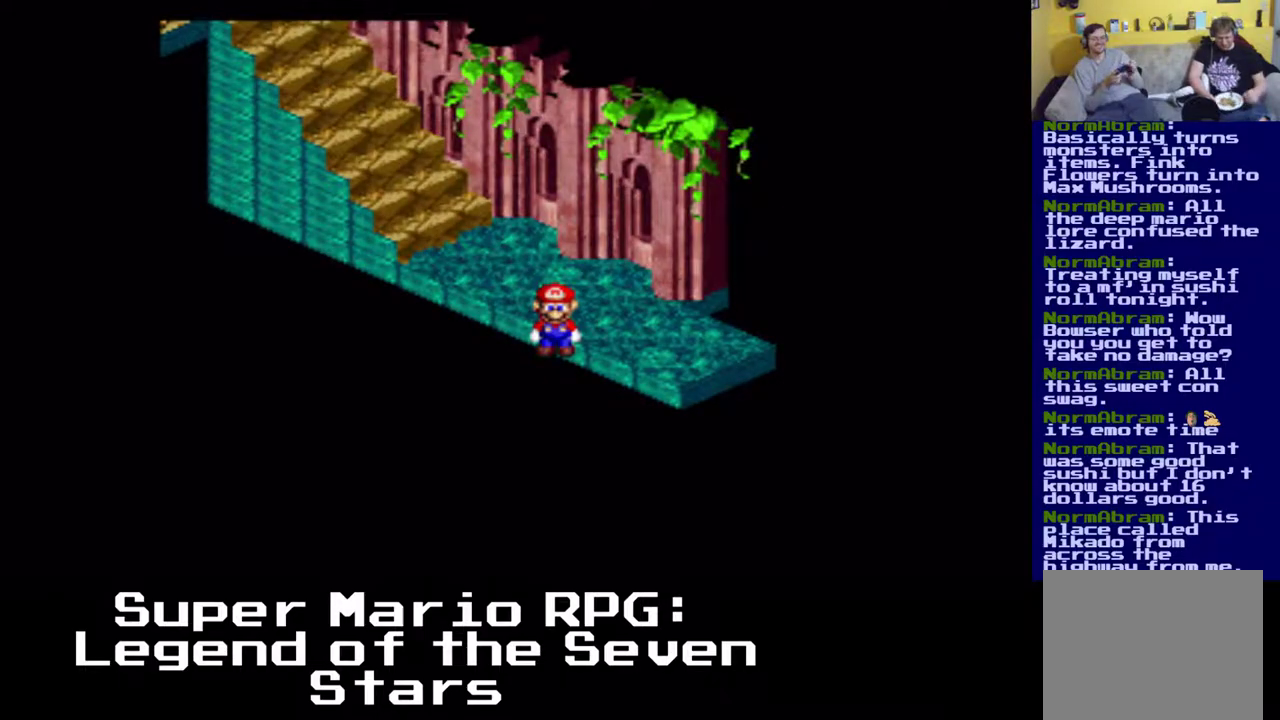
{"buttons": ["DPAD_UP"], "left_stick": "center", "events": [[200, "DPAD_LEFT", "down"], [233, "DPAD_UP", "down"], [467, "DPAD_LEFT", "up"]]}
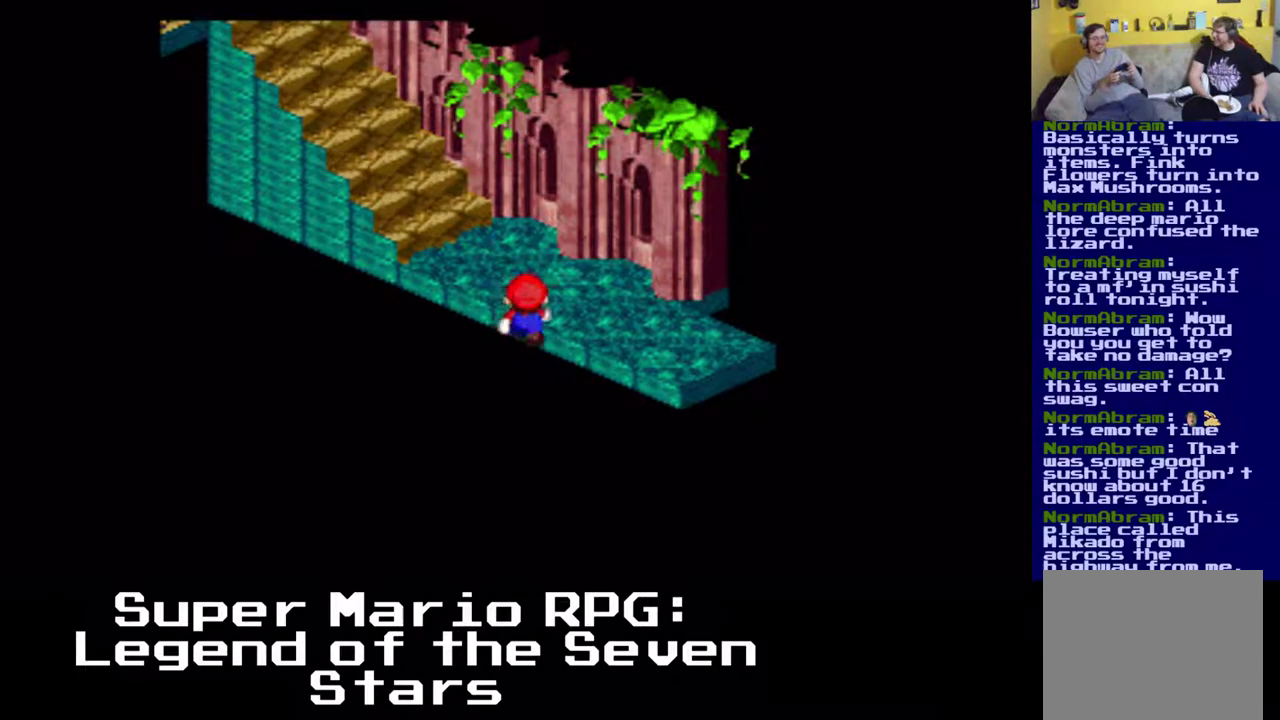
{"buttons": ["X", "DPAD_DOWN", "DPAD_RIGHT"], "left_stick": "center", "events": [[17, "DPAD_RIGHT", "down"], [33, "DPAD_DOWN", "down"], [167, "X", "down"], [233, "DPAD_UP", "up"]]}
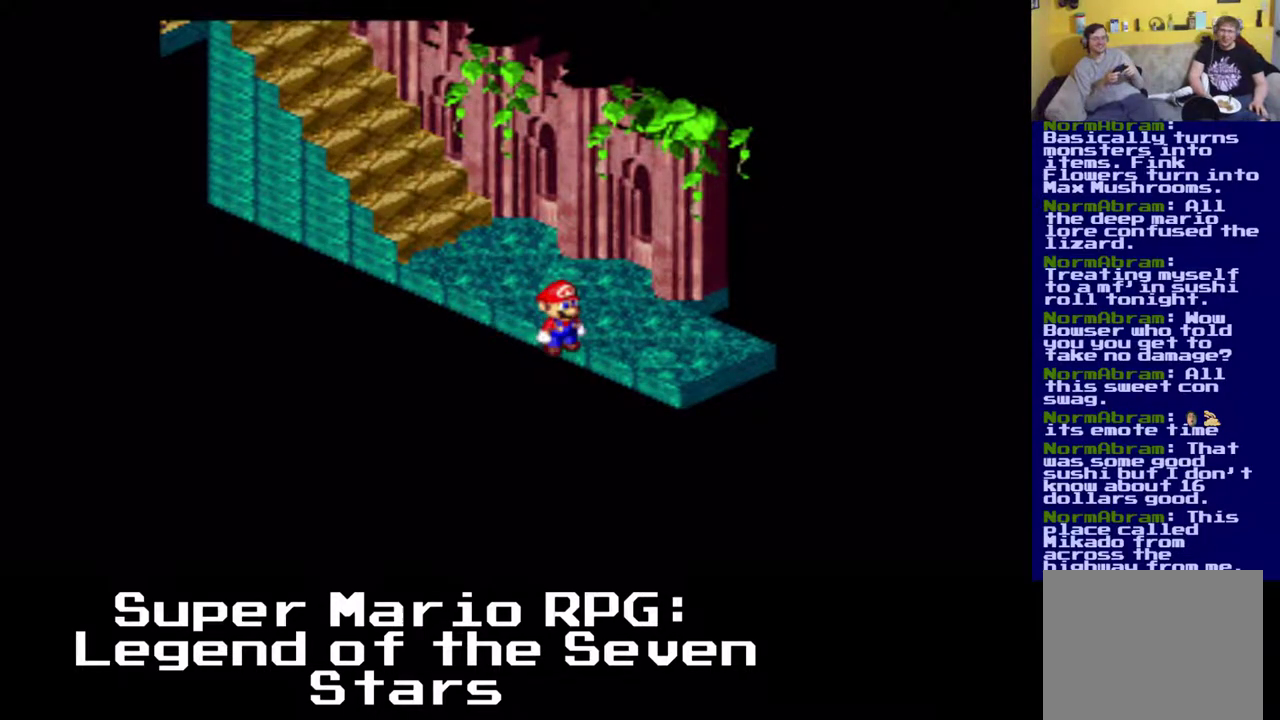
{"buttons": ["X", "DPAD_DOWN", "DPAD_RIGHT"], "left_stick": "center", "events": [[167, "DPAD_DOWN", "up"], [267, "DPAD_RIGHT", "up"], [267, "DPAD_UP", "down"], [400, "DPAD_RIGHT", "down"], [417, "DPAD_UP", "up"], [467, "DPAD_DOWN", "down"]]}
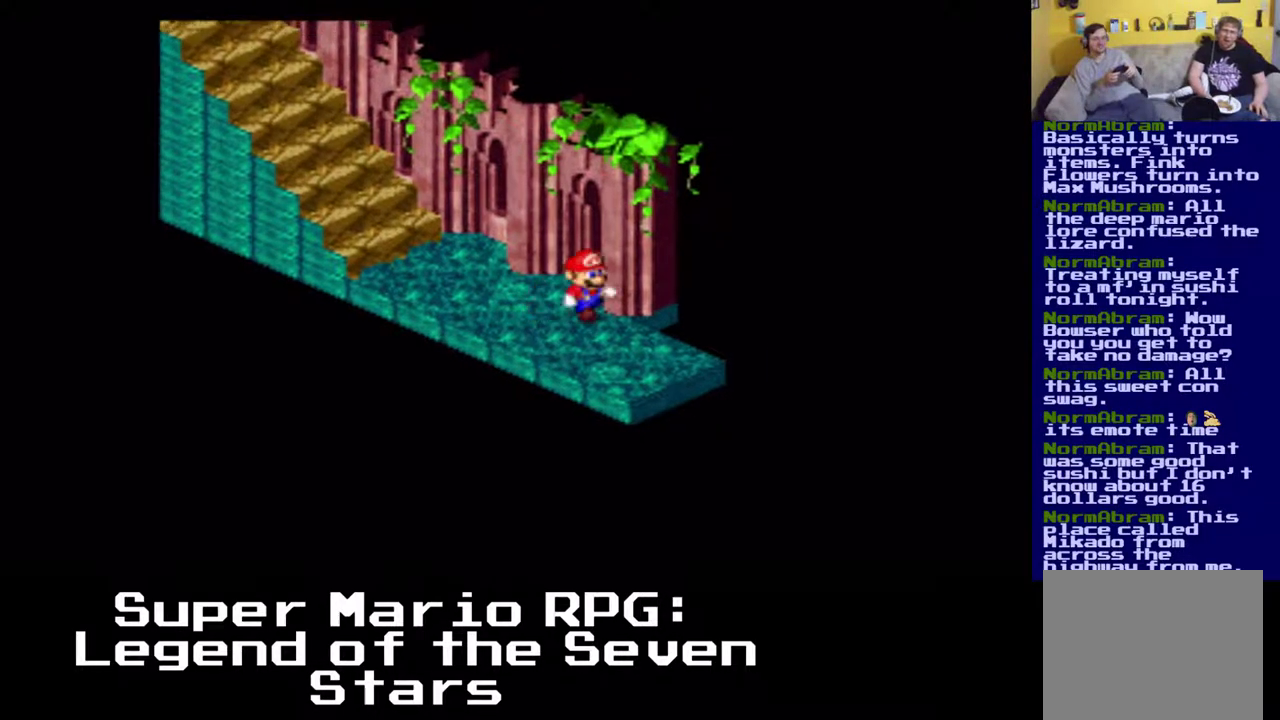
{"buttons": ["X", "DPAD_DOWN", "DPAD_RIGHT"], "left_stick": "center", "events": [[167, "DPAD_RIGHT", "up"], [467, "DPAD_RIGHT", "down"]]}
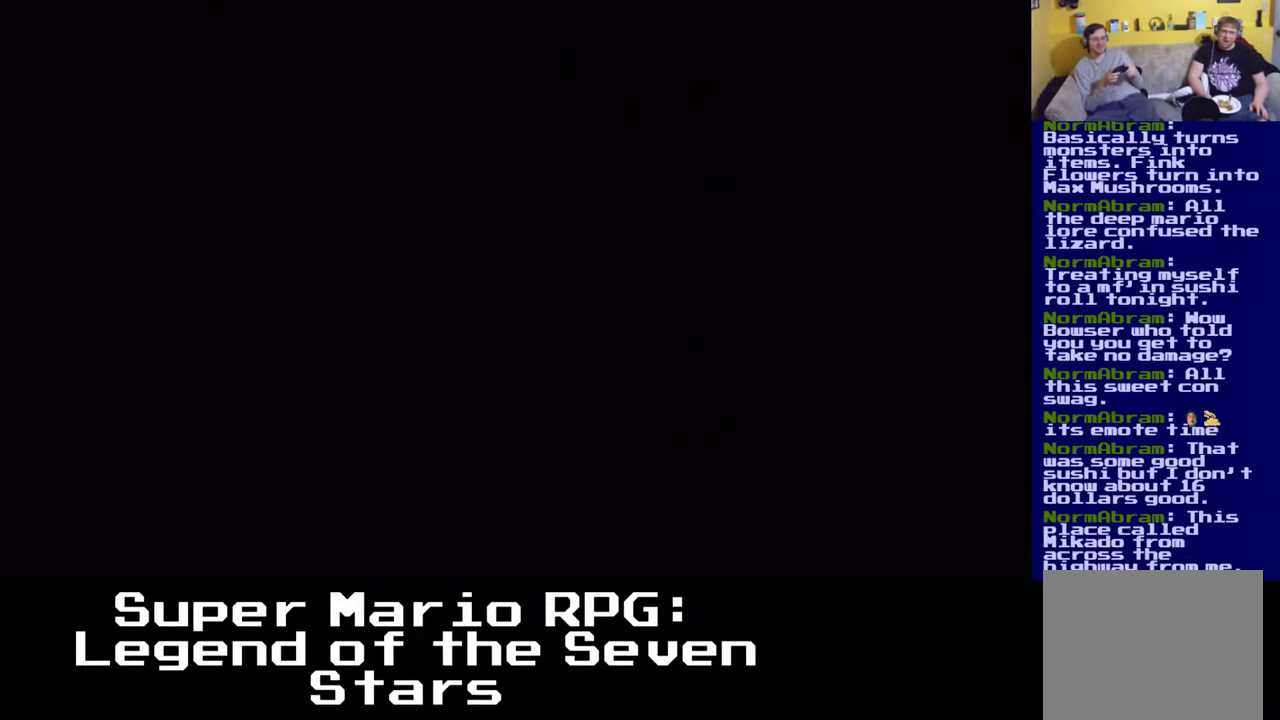
{"buttons": [], "left_stick": "center", "events": [[233, "DPAD_DOWN", "up"], [233, "DPAD_RIGHT", "up"], [350, "X", "up"]]}
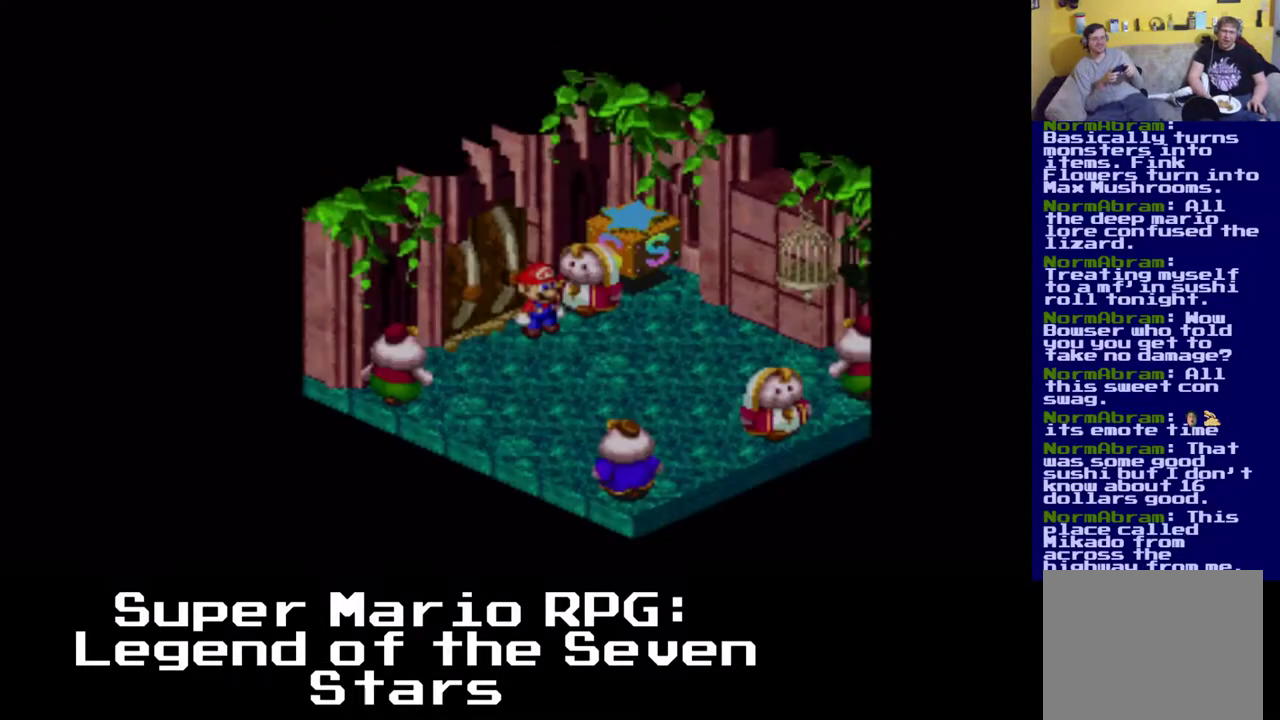
{"buttons": [], "left_stick": "center", "events": []}
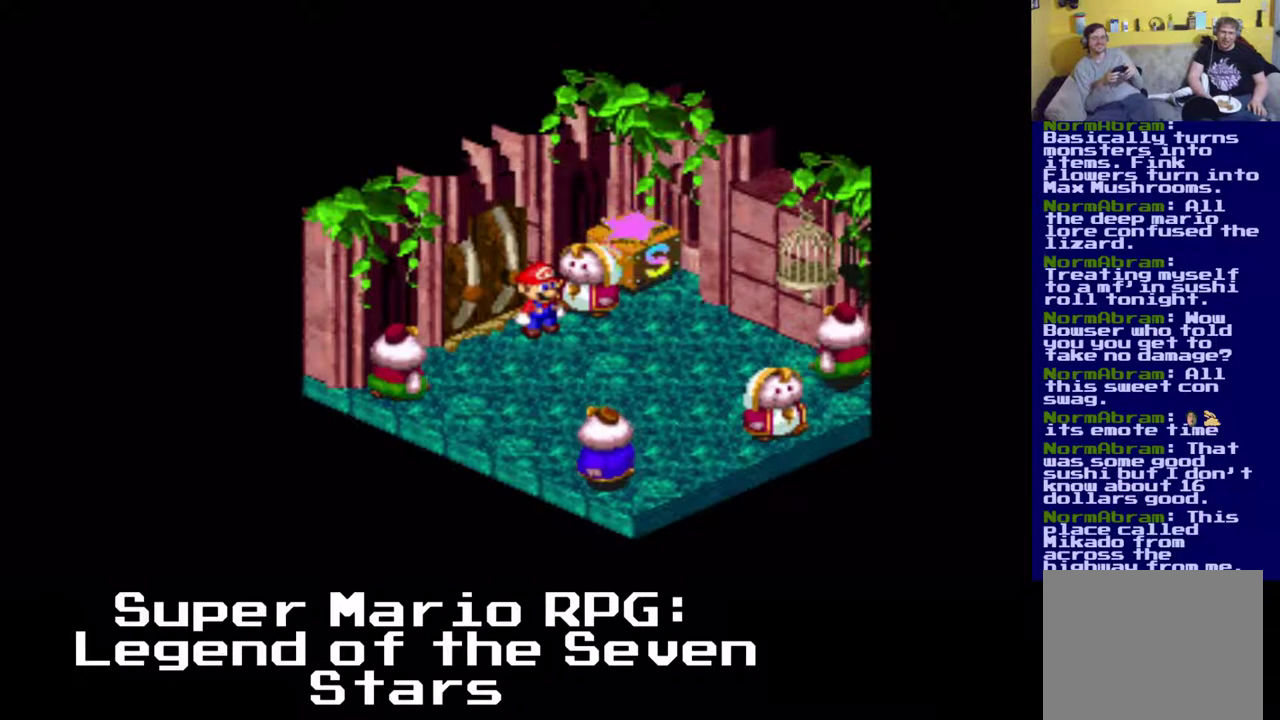
{"buttons": ["X"], "left_stick": "center", "events": [[300, "X", "down"]]}
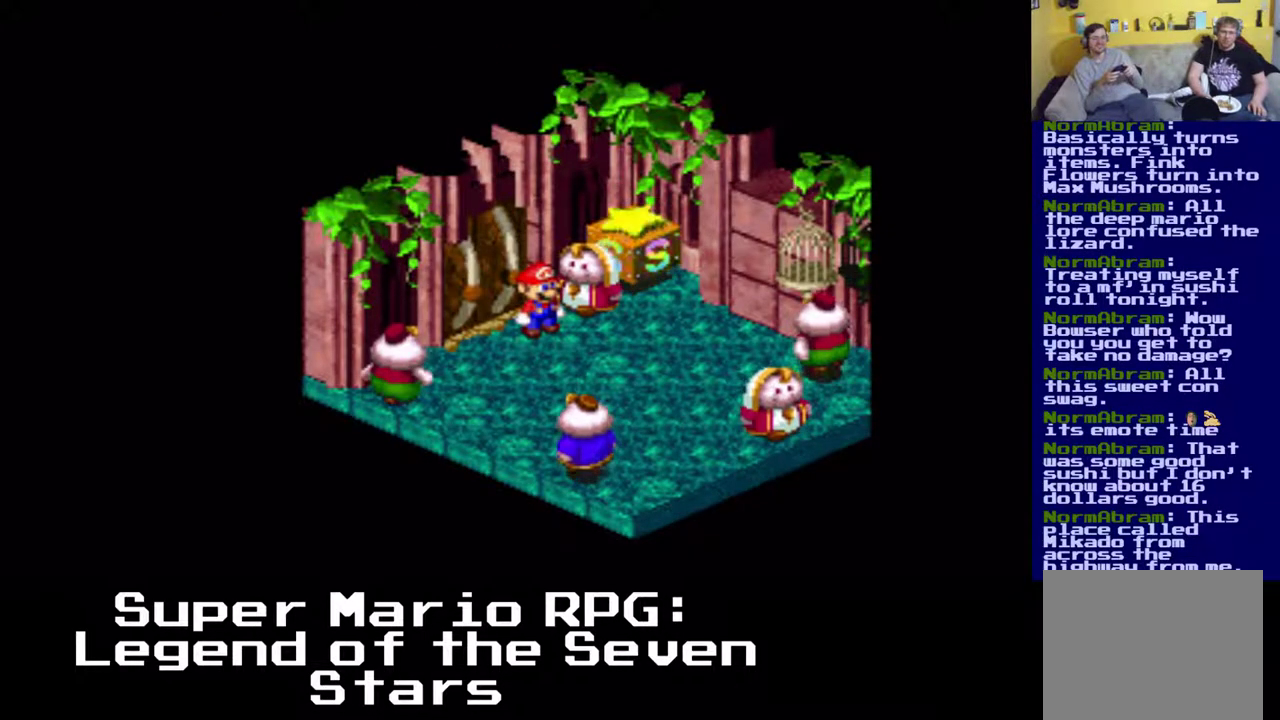
{"buttons": ["DPAD_DOWN", "DPAD_RIGHT"], "left_stick": "center", "events": [[150, "DPAD_RIGHT", "down"], [250, "X", "up"], [350, "DPAD_DOWN", "down"]]}
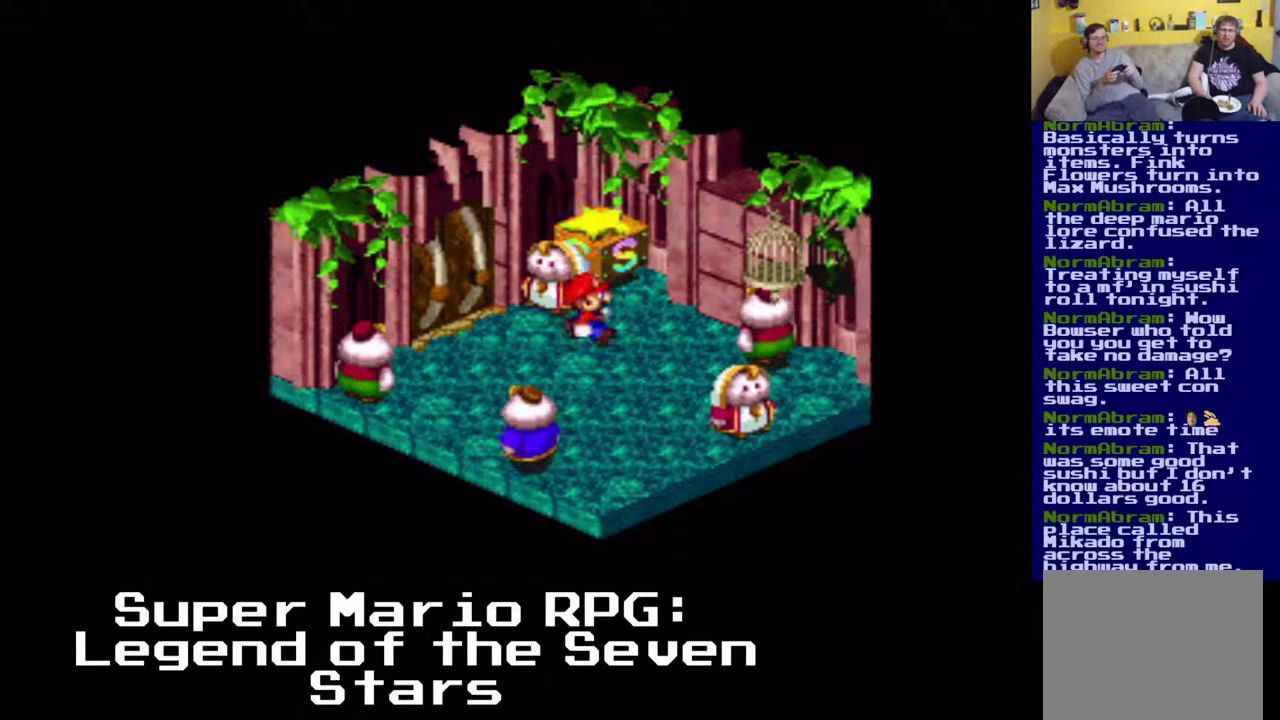
{"buttons": ["DPAD_UP"], "left_stick": "center", "events": [[33, "DPAD_DOWN", "up"], [83, "DPAD_RIGHT", "up"], [417, "DPAD_UP", "down"]]}
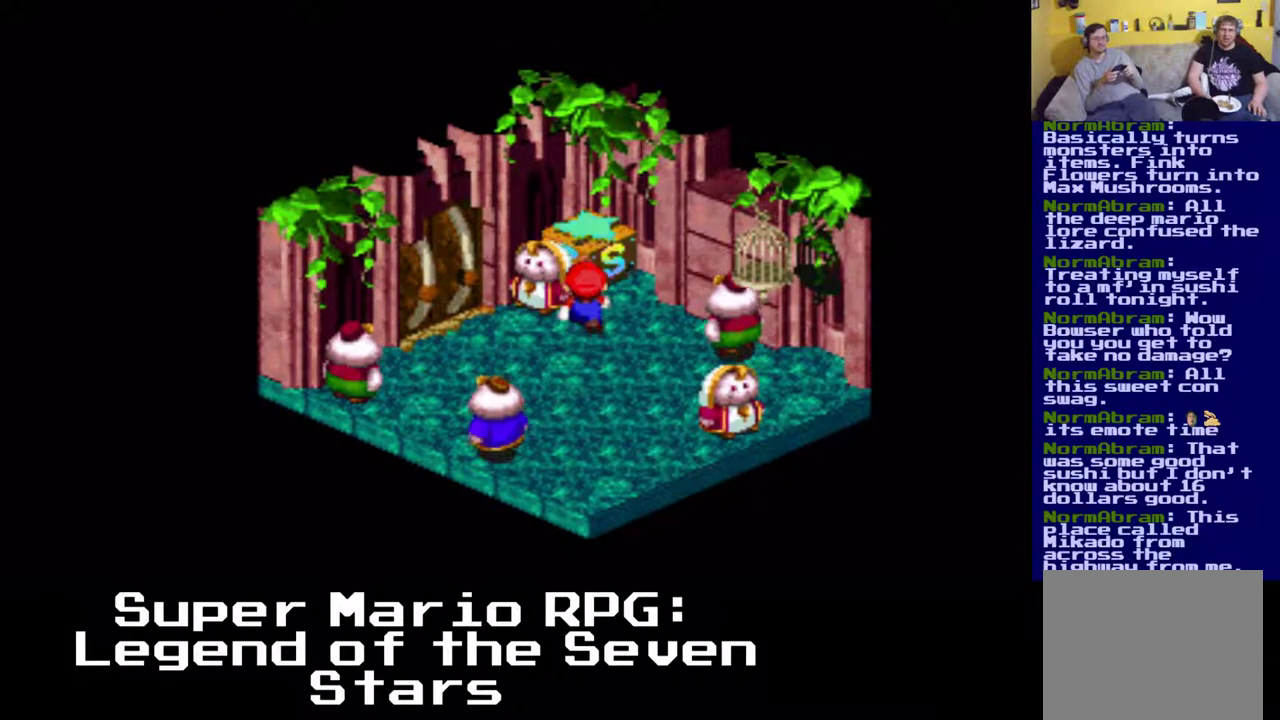
{"buttons": ["DPAD_UP"], "left_stick": "center", "events": [[17, "A", "down"], [433, "A", "up"]]}
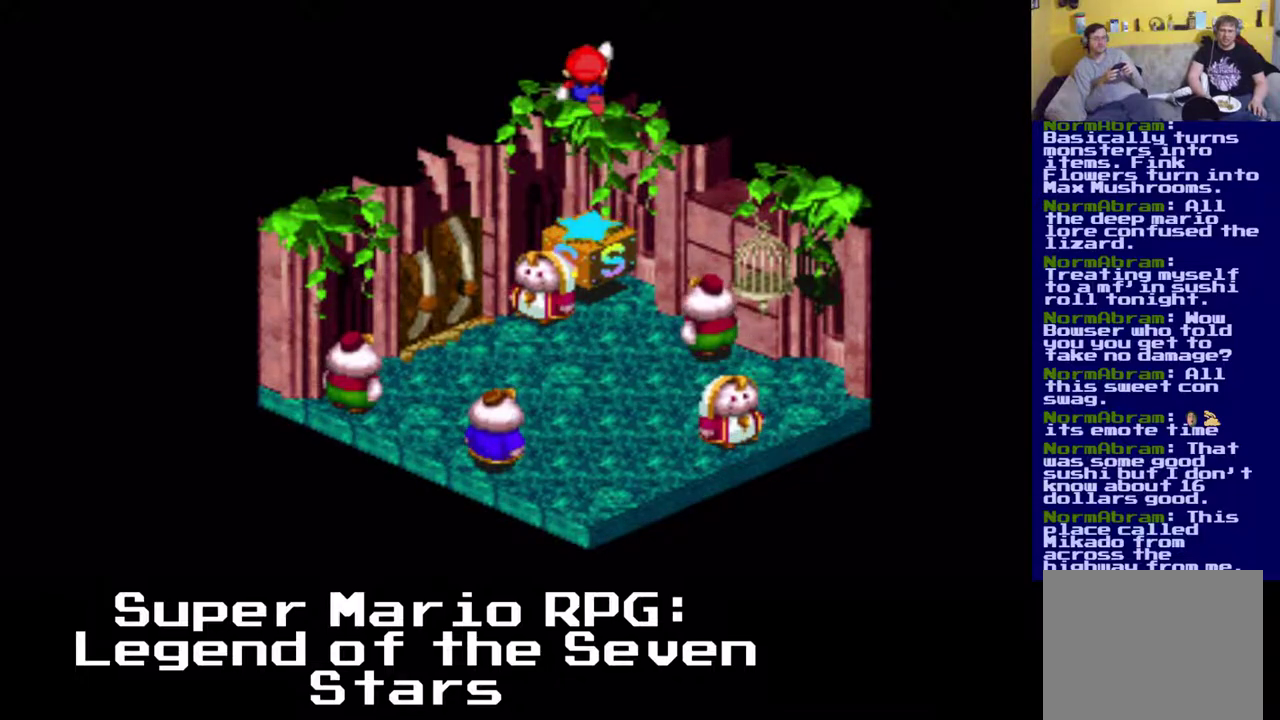
{"buttons": [], "left_stick": "center", "events": [[17, "DPAD_UP", "up"]]}
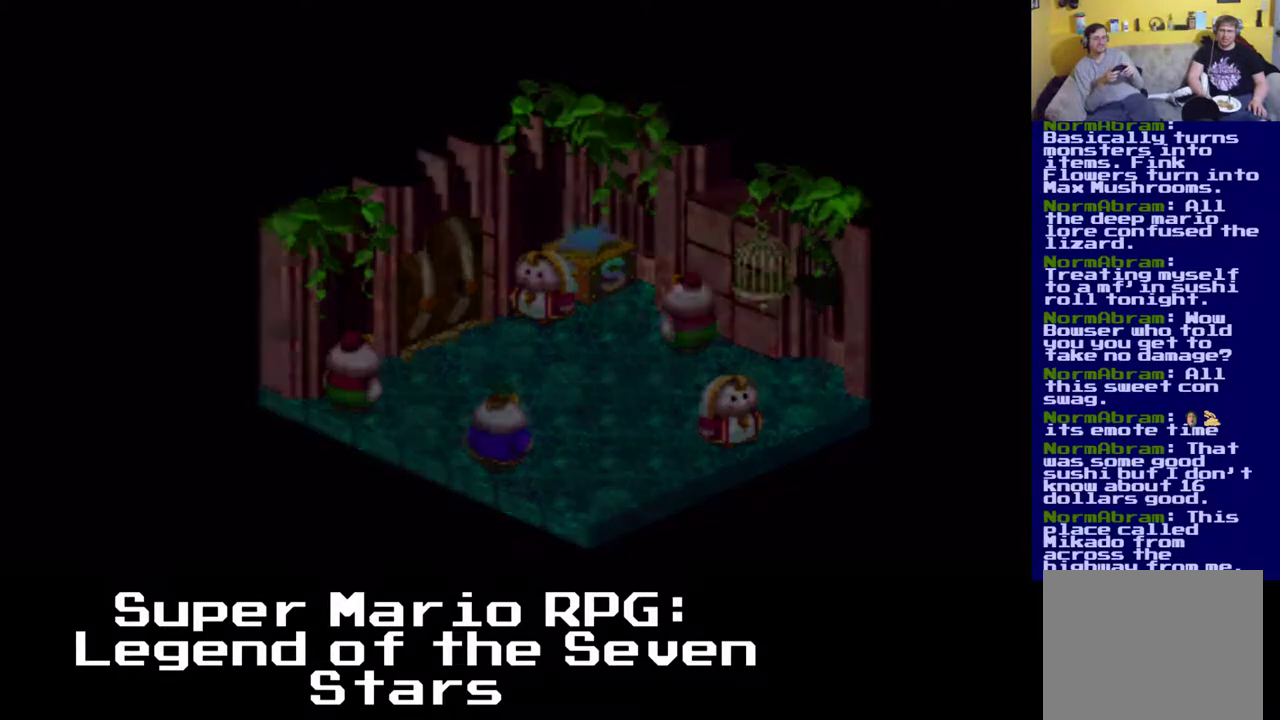
{"buttons": [], "left_stick": "center", "events": []}
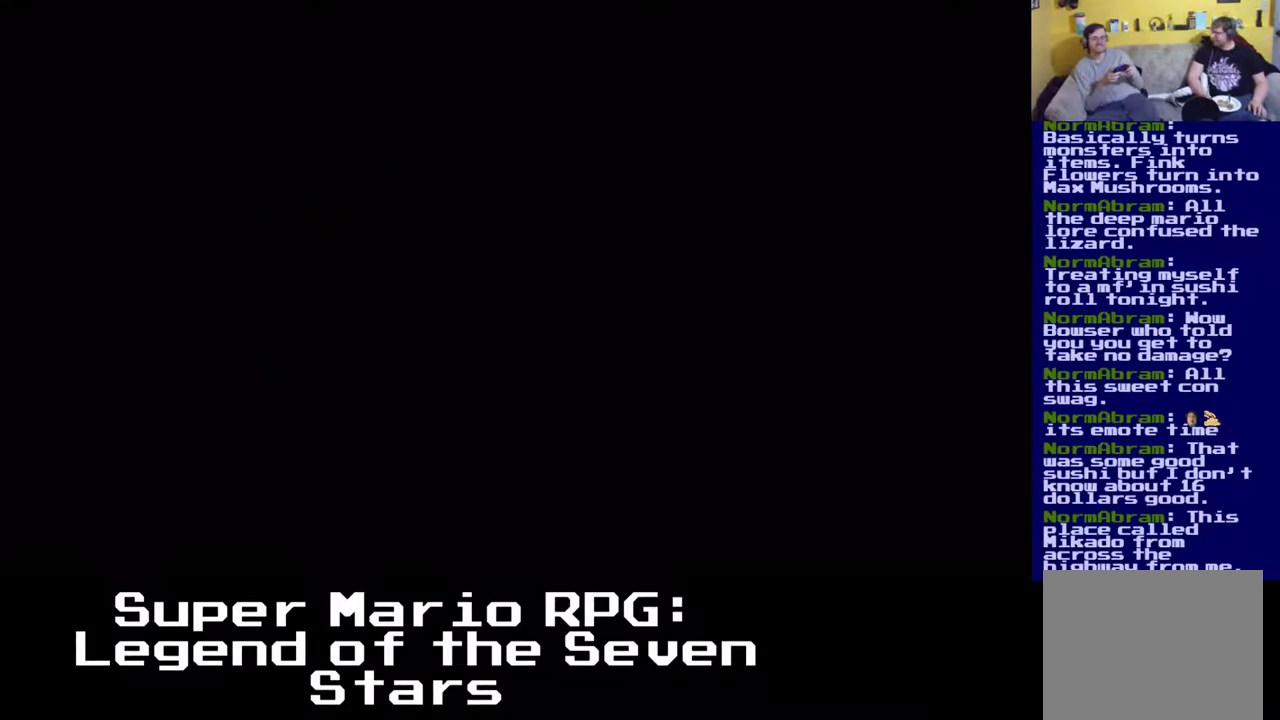
{"buttons": [], "left_stick": "center", "events": []}
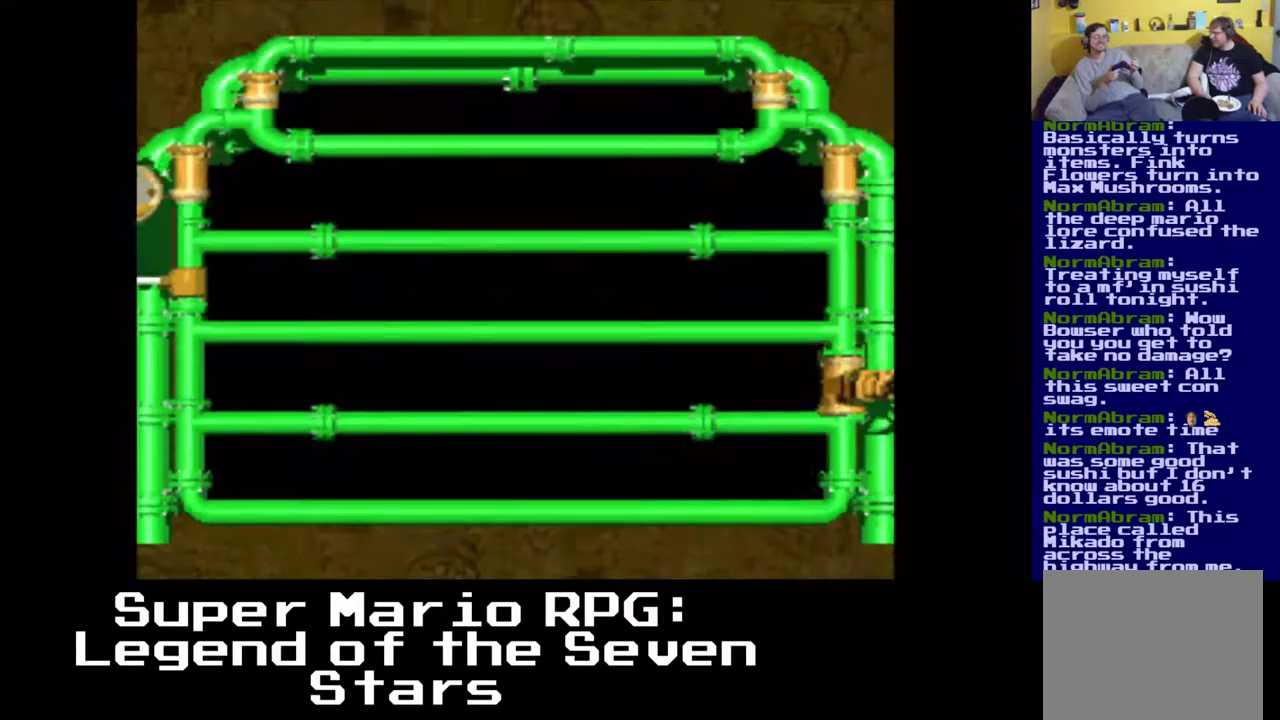
{"buttons": [], "left_stick": "center", "events": []}
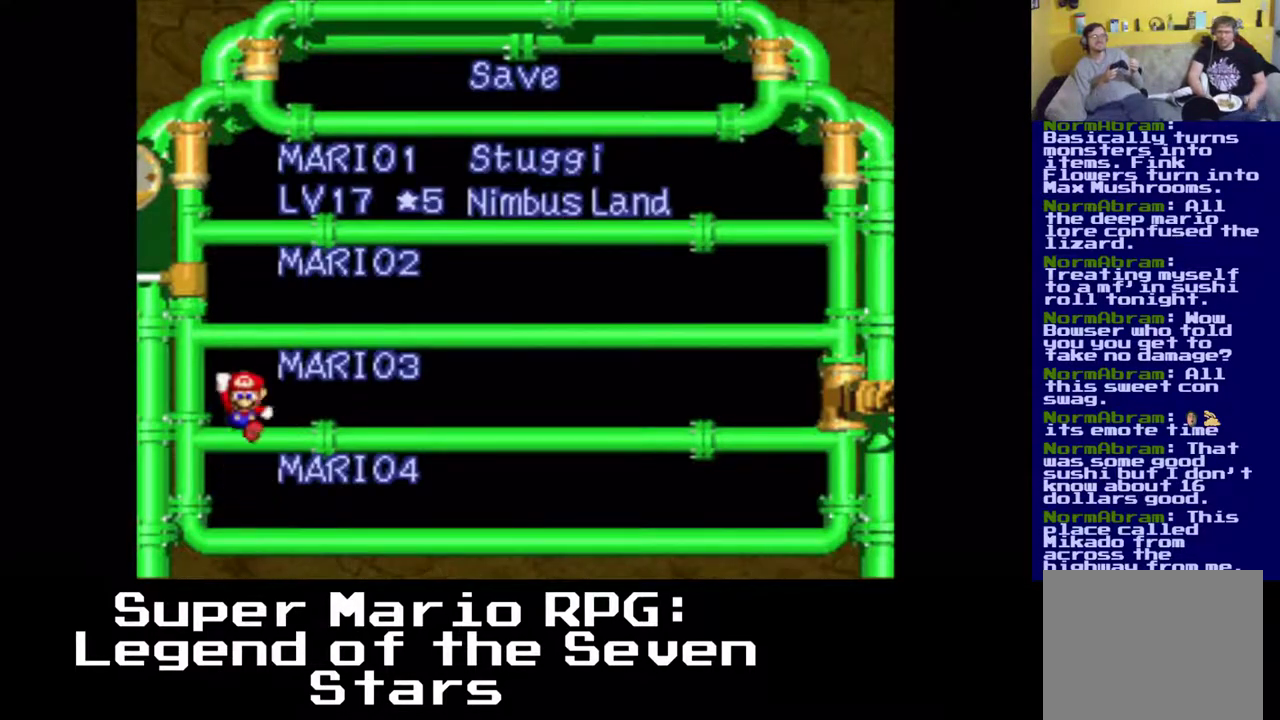
{"buttons": [], "left_stick": "center", "events": []}
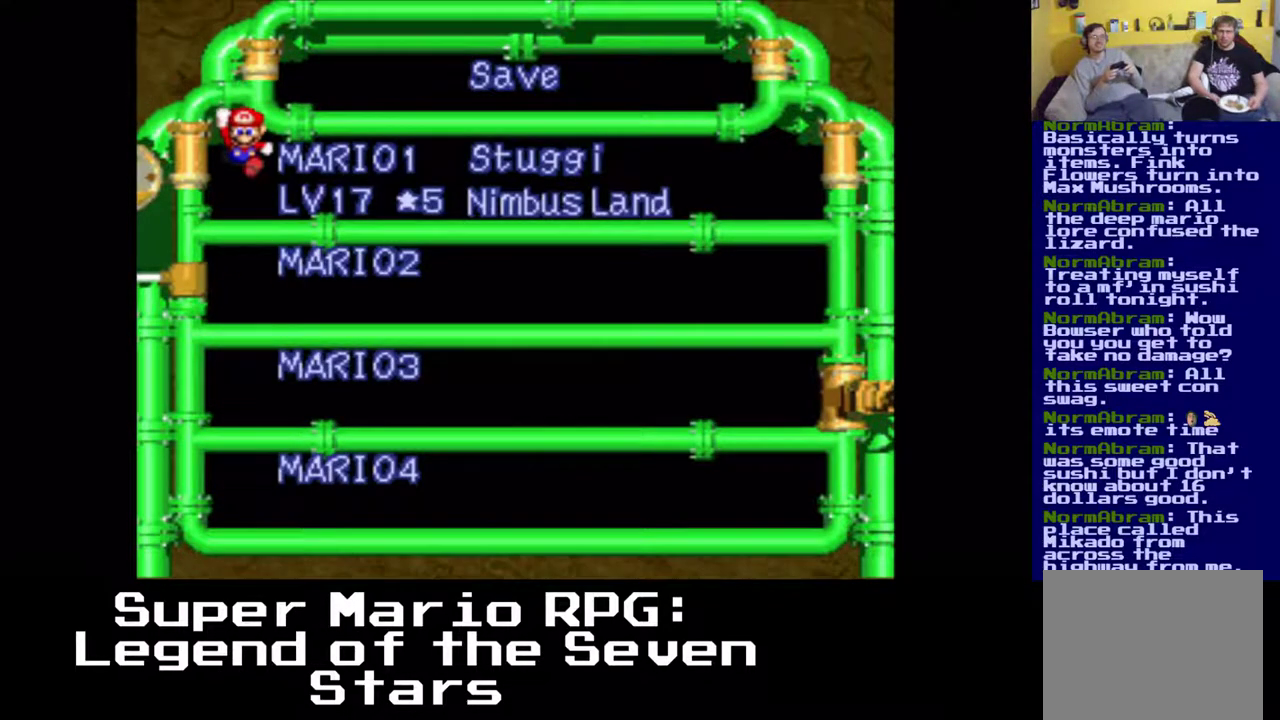
{"buttons": [], "left_stick": "center", "events": [[200, "B", "down"], [367, "B", "up"]]}
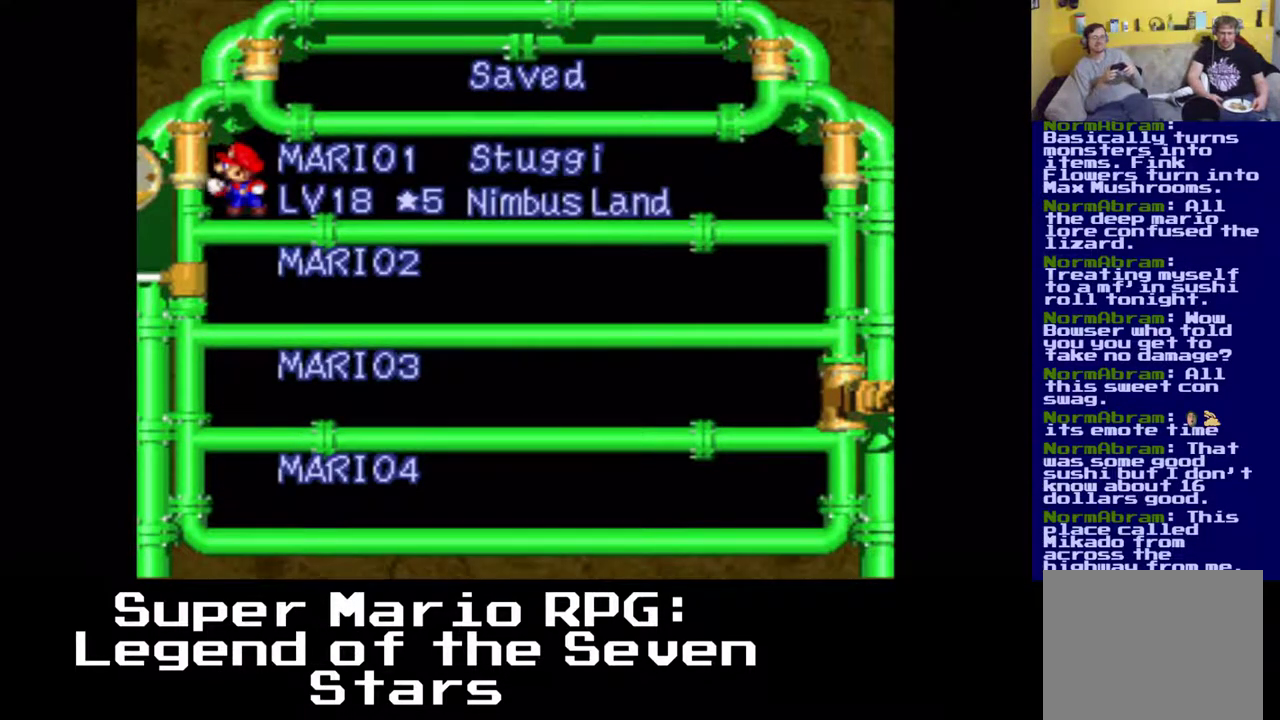
{"buttons": ["B"], "left_stick": "center", "events": [[50, "B", "down"], [150, "B", "up"], [433, "B", "down"]]}
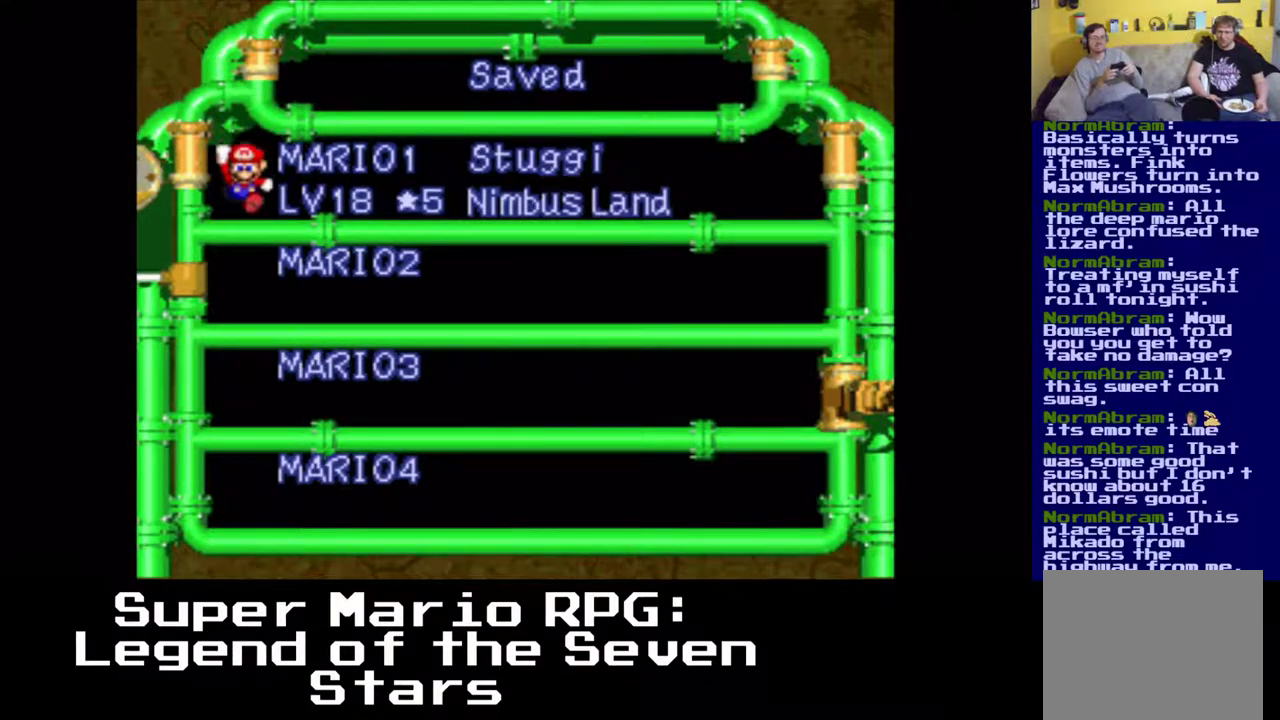
{"buttons": [], "left_stick": "center", "events": [[33, "B", "up"]]}